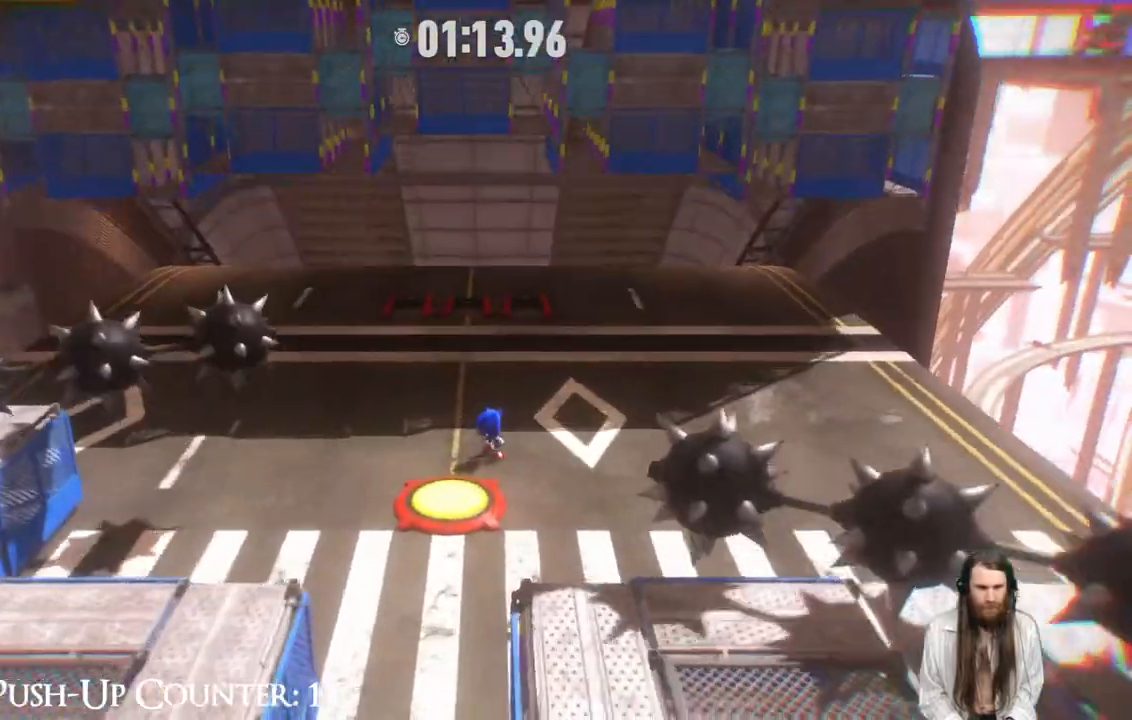
Gameplay with a controller (Xbox layout); each line is a JSON object with the inputs held at the frame after it. "events" lists button and stick changes between this image and that frame as [ms after this image, input, new state], when the widget could be followed in between. Not read: L3 R1.
{"buttons": [], "left_stick": "up", "right_stick": "center", "events": [[133, "left_stick", "up"]]}
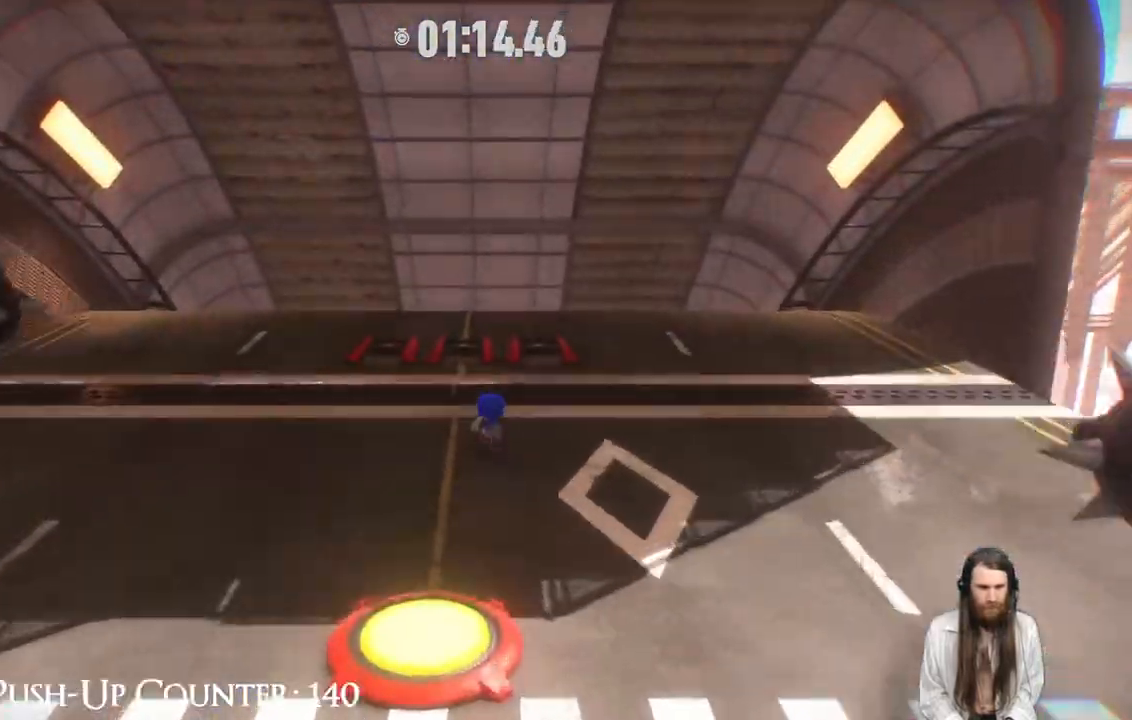
{"buttons": ["R2"], "left_stick": "up", "right_stick": "center", "events": [[117, "R2", "down"]]}
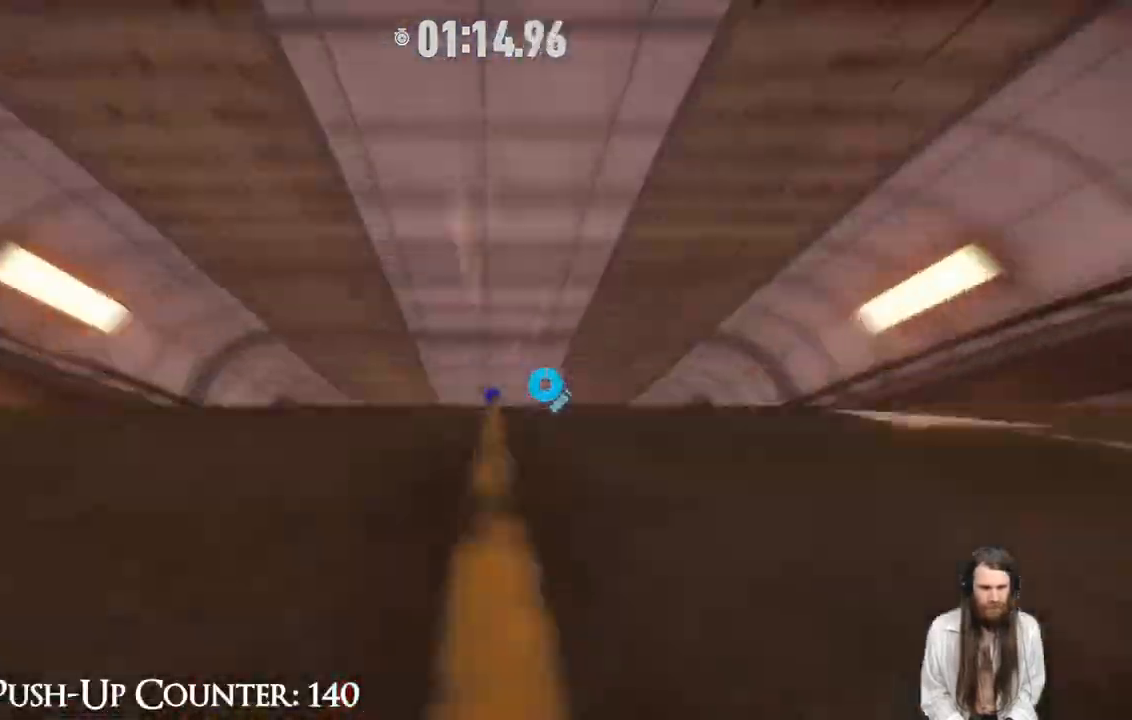
{"buttons": ["R2"], "left_stick": "up", "right_stick": "center", "events": []}
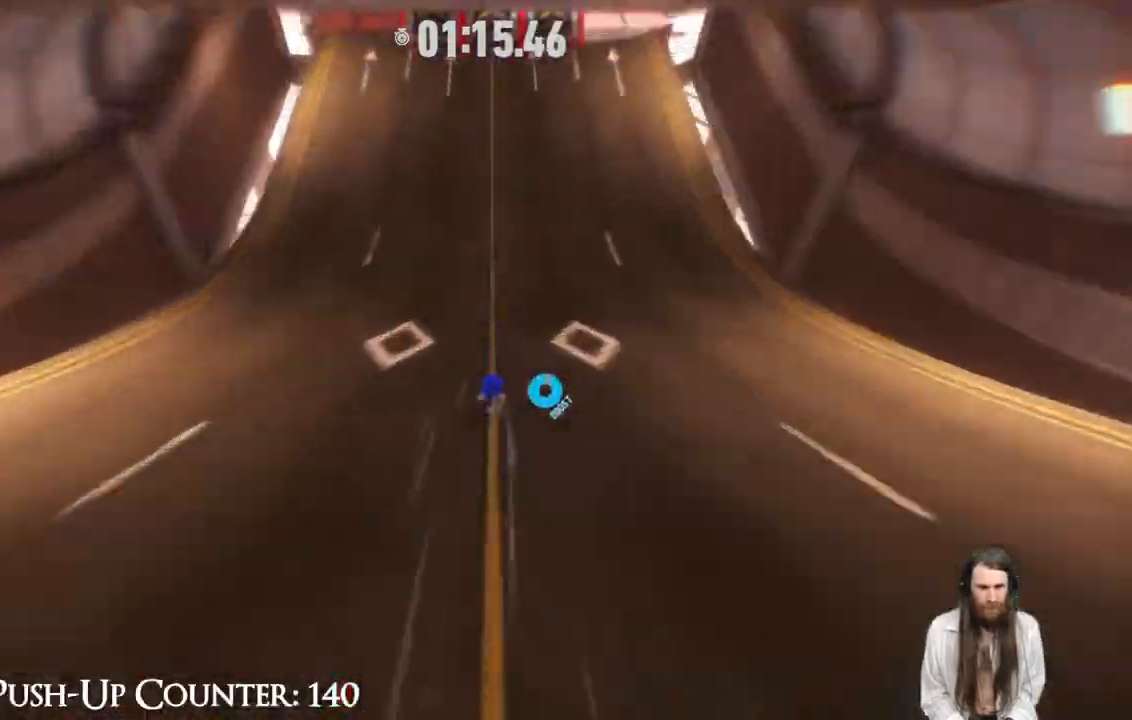
{"buttons": ["R2"], "left_stick": "up", "right_stick": "center", "events": []}
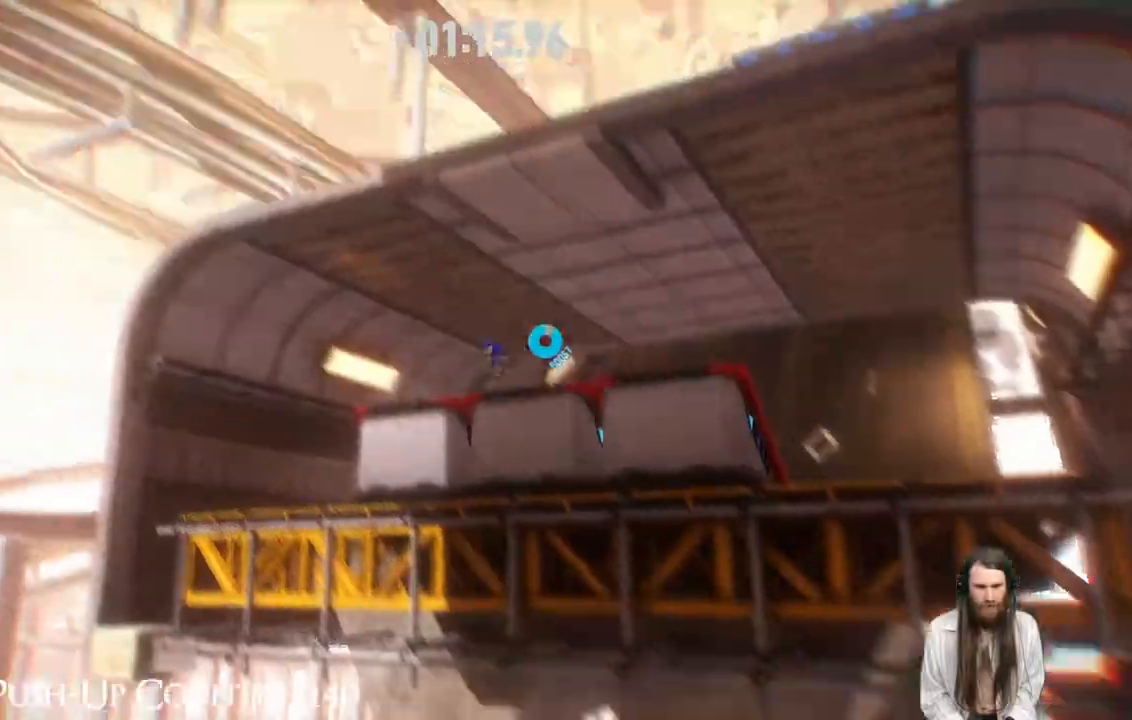
{"buttons": ["R2"], "left_stick": "up", "right_stick": "center", "events": []}
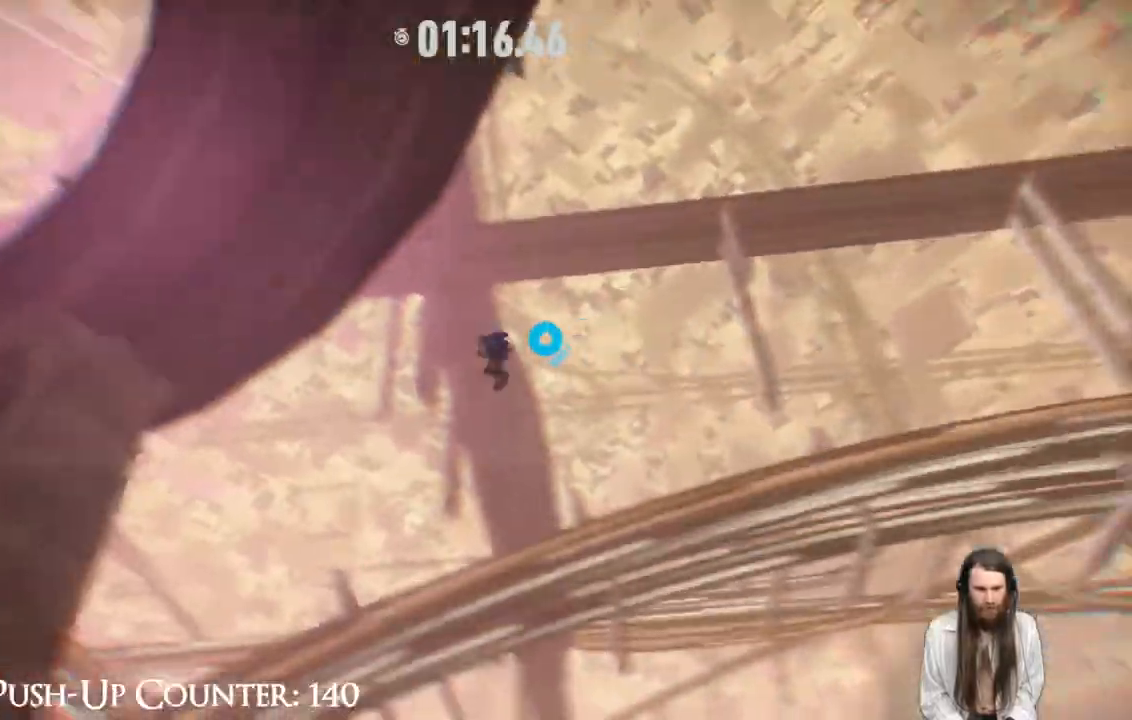
{"buttons": ["R2"], "left_stick": "up", "right_stick": "center", "events": []}
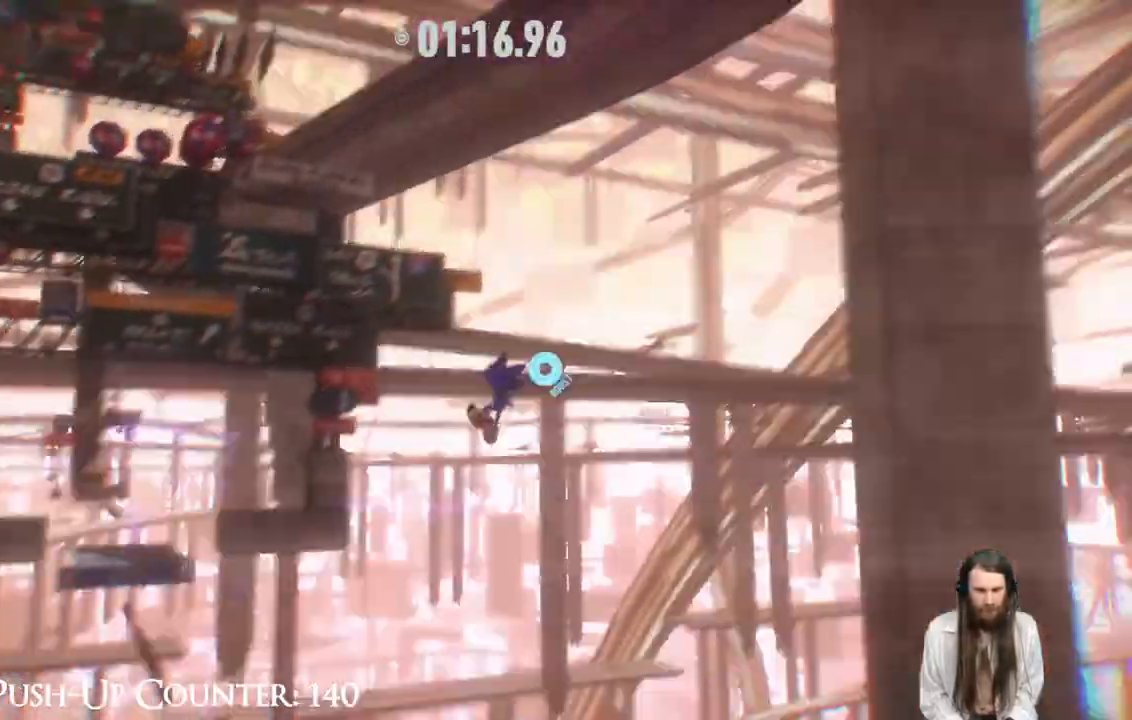
{"buttons": ["R2"], "left_stick": "up", "right_stick": "center", "events": []}
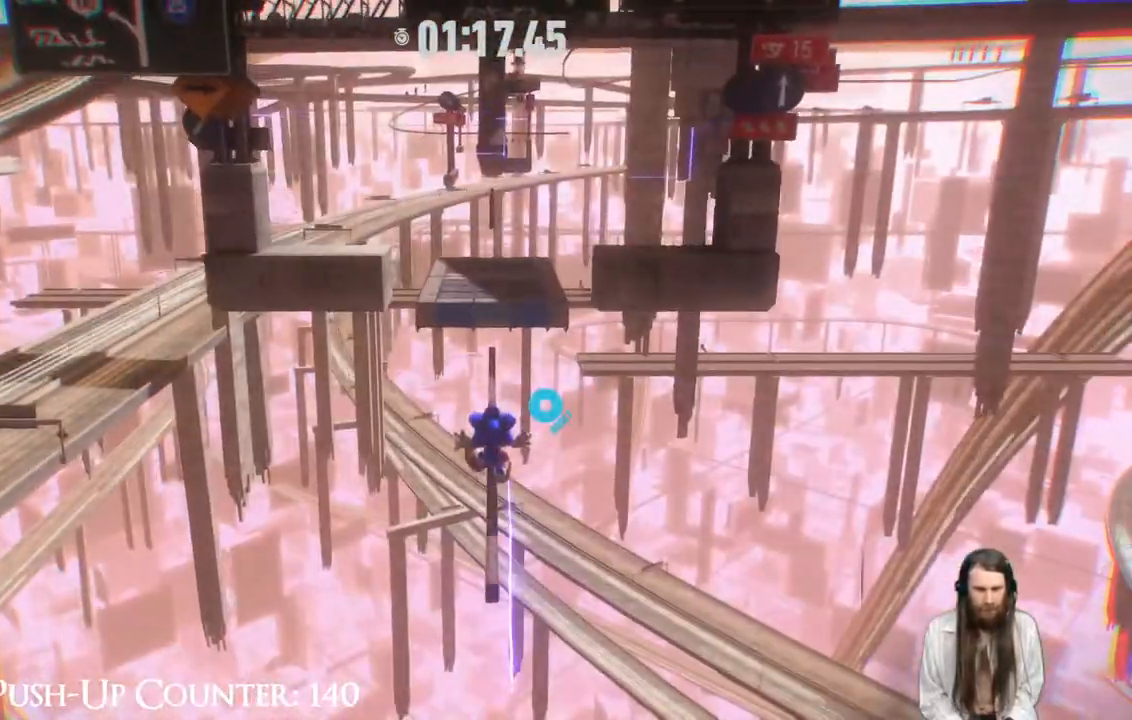
{"buttons": [], "left_stick": "up", "right_stick": "center", "events": [[417, "R2", "up"]]}
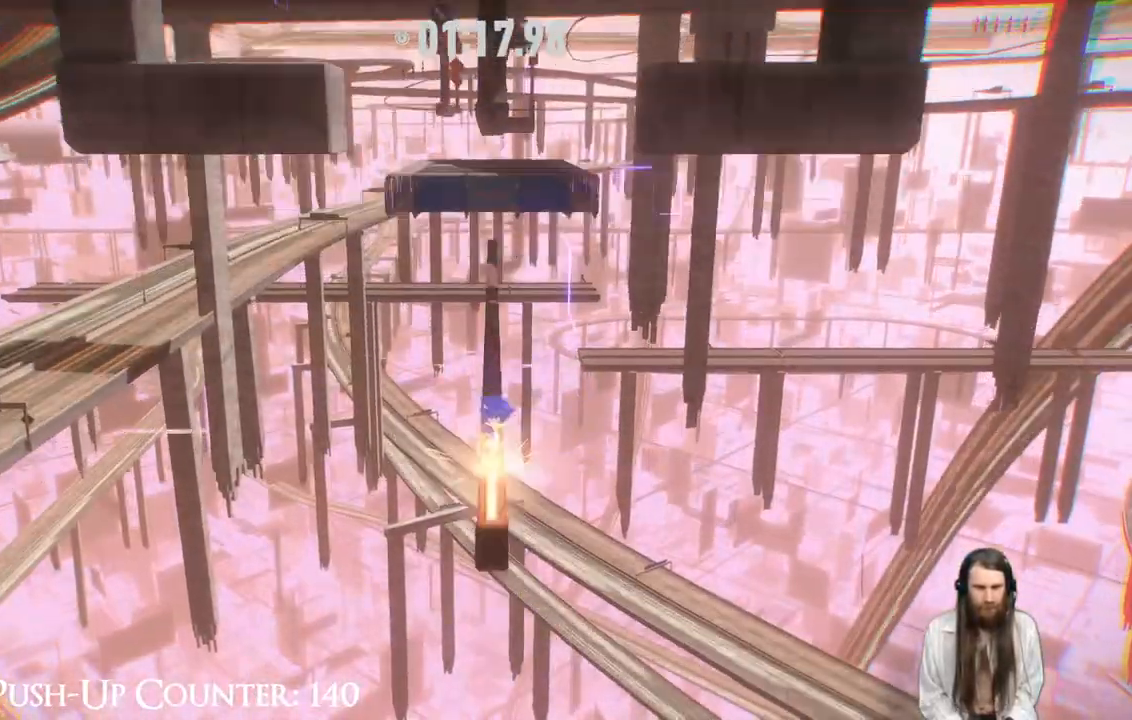
{"buttons": ["A"], "left_stick": "up", "right_stick": "center", "events": [[267, "A", "down"]]}
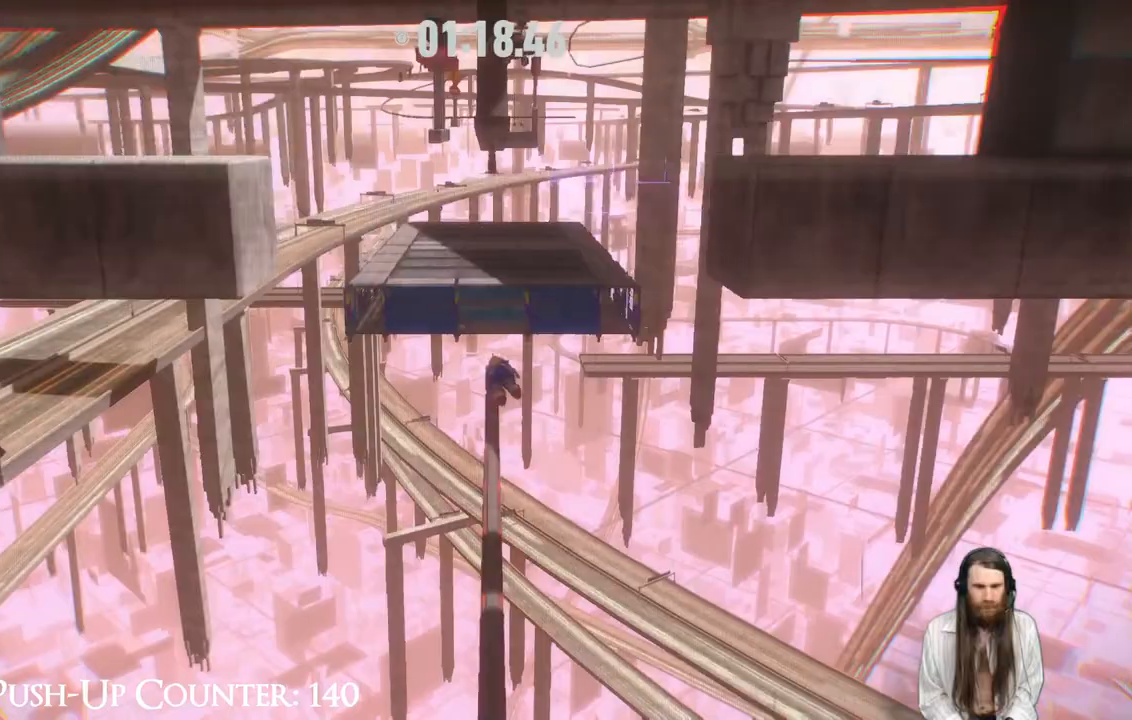
{"buttons": ["A"], "left_stick": "up", "right_stick": "center", "events": []}
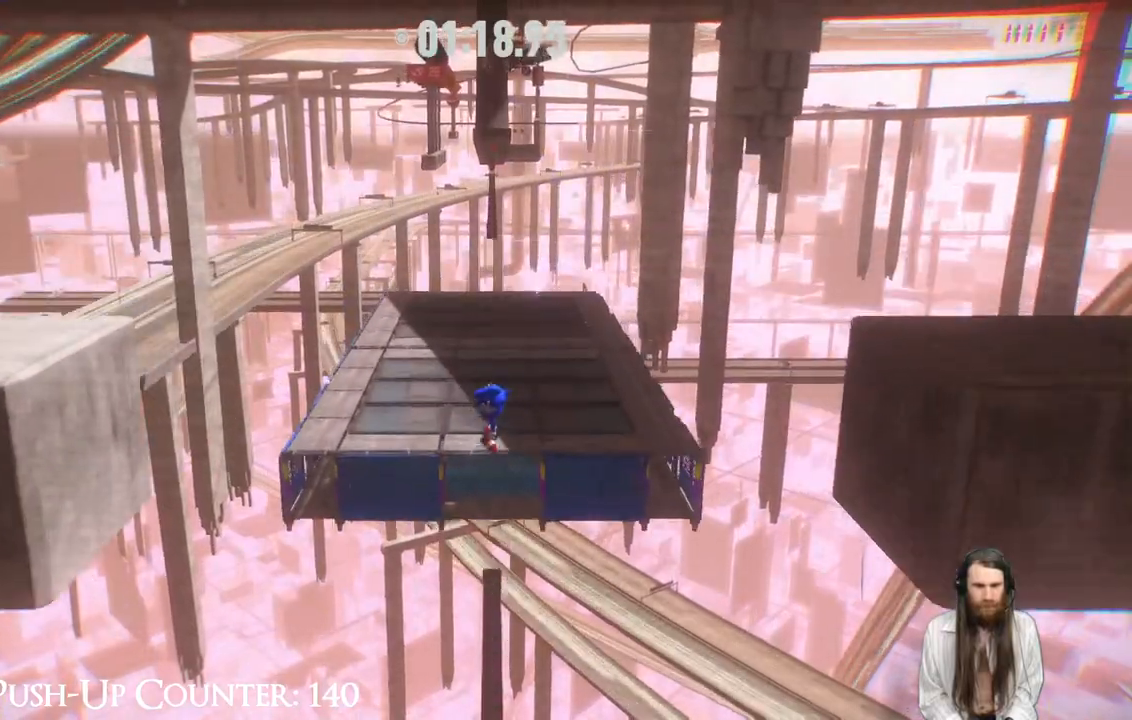
{"buttons": [], "left_stick": "up", "right_stick": "center", "events": [[450, "A", "up"]]}
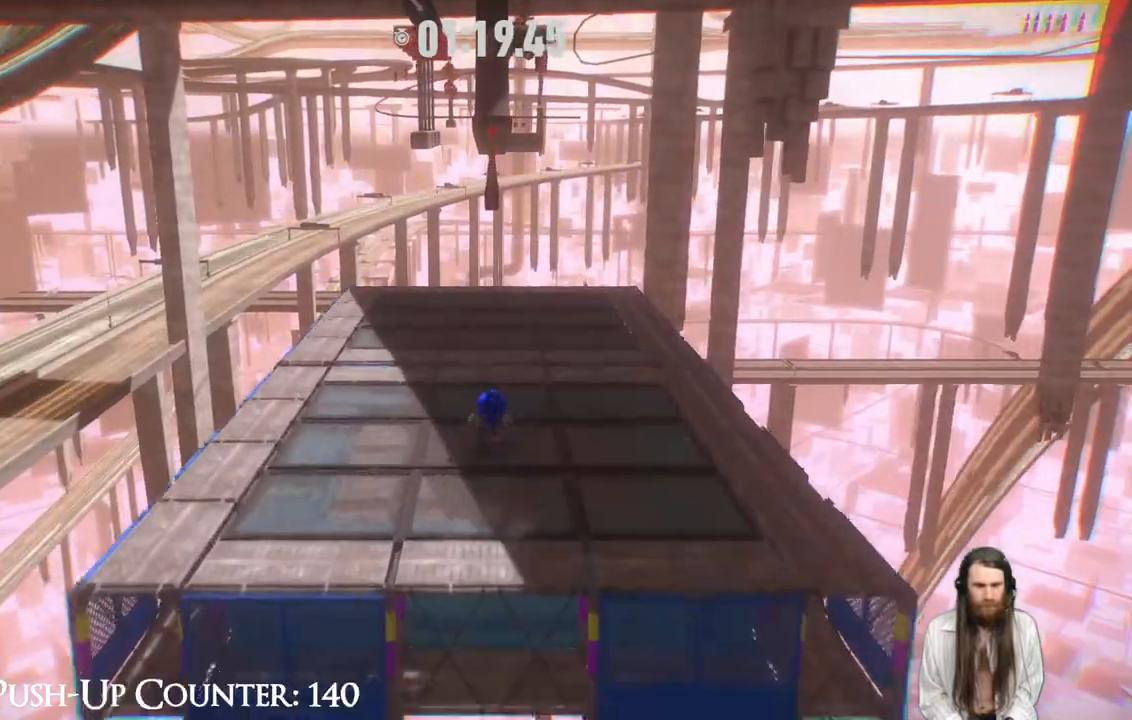
{"buttons": ["A"], "left_stick": "up", "right_stick": "center", "events": [[433, "A", "down"]]}
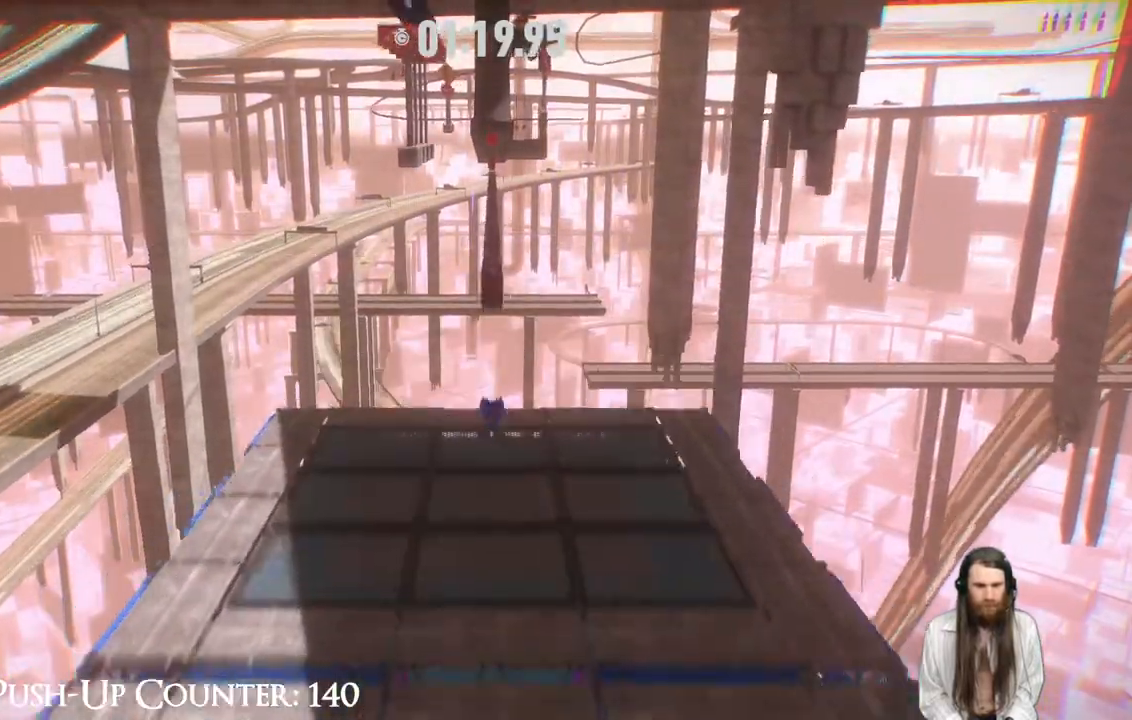
{"buttons": [], "left_stick": "up", "right_stick": "center", "events": [[233, "A", "up"]]}
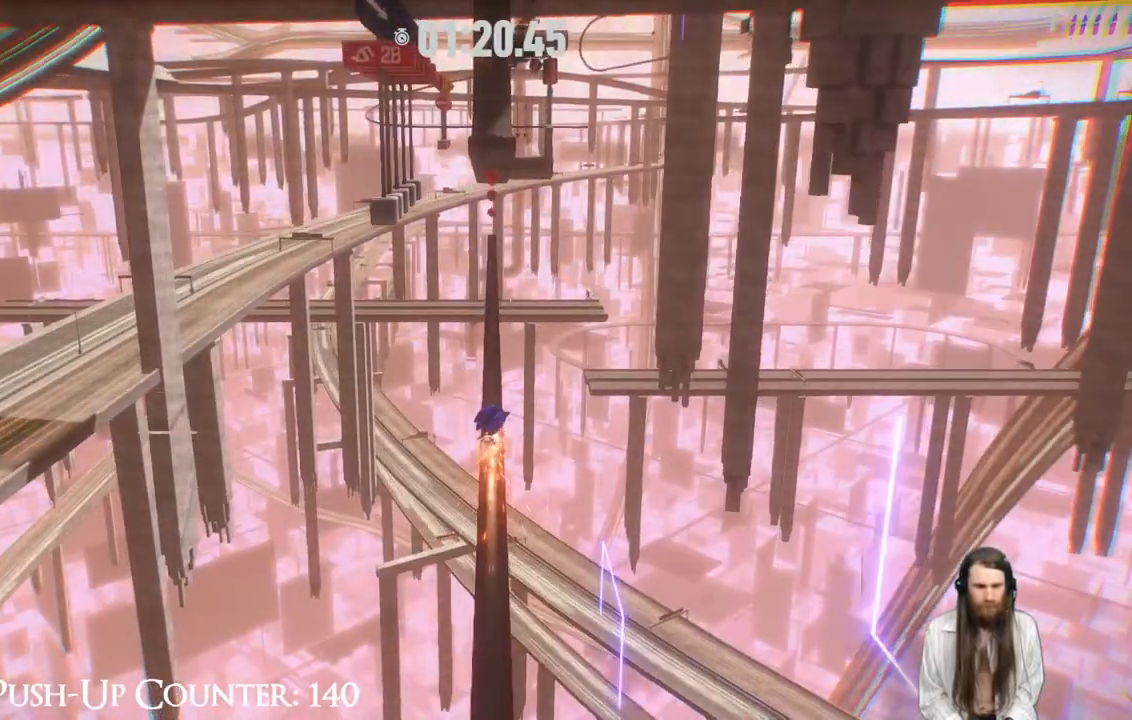
{"buttons": [], "left_stick": "up", "right_stick": "center", "events": []}
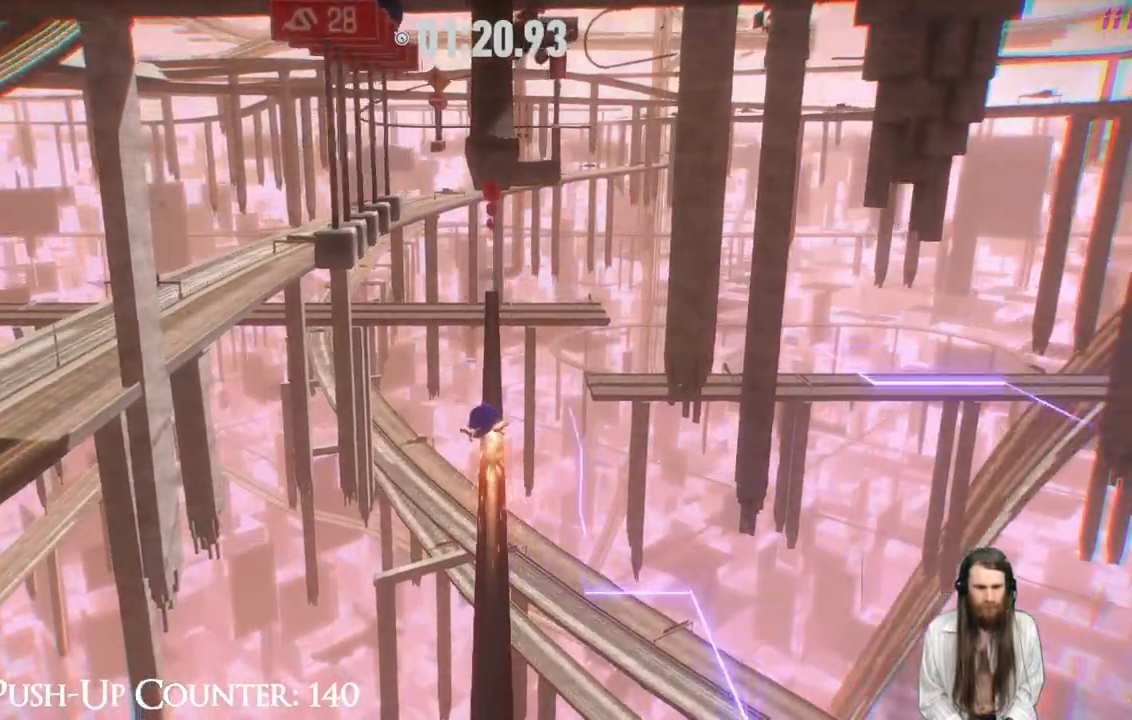
{"buttons": ["X"], "left_stick": "up", "right_stick": "center", "events": [[167, "A", "down"], [300, "A", "up"], [467, "X", "down"]]}
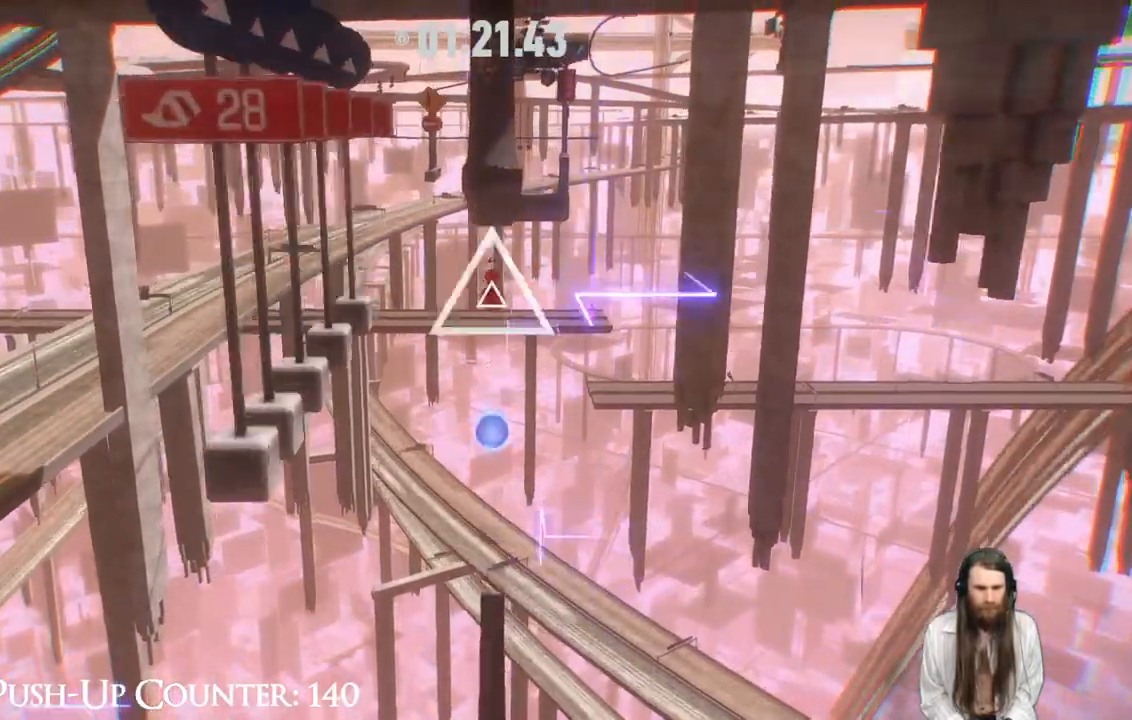
{"buttons": ["X"], "left_stick": "up", "right_stick": "center", "events": [[50, "X", "up"], [167, "X", "down"], [217, "X", "up"], [483, "X", "down"]]}
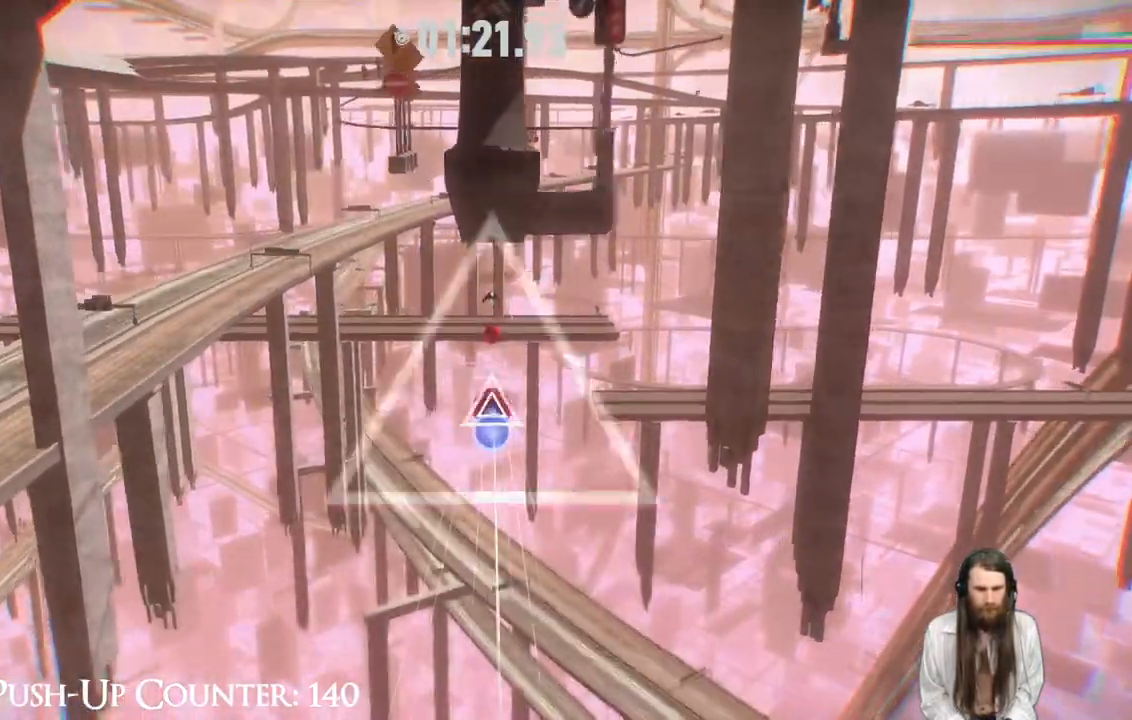
{"buttons": [], "left_stick": "up", "right_stick": "center", "events": [[250, "X", "up"], [333, "X", "down"], [417, "X", "up"]]}
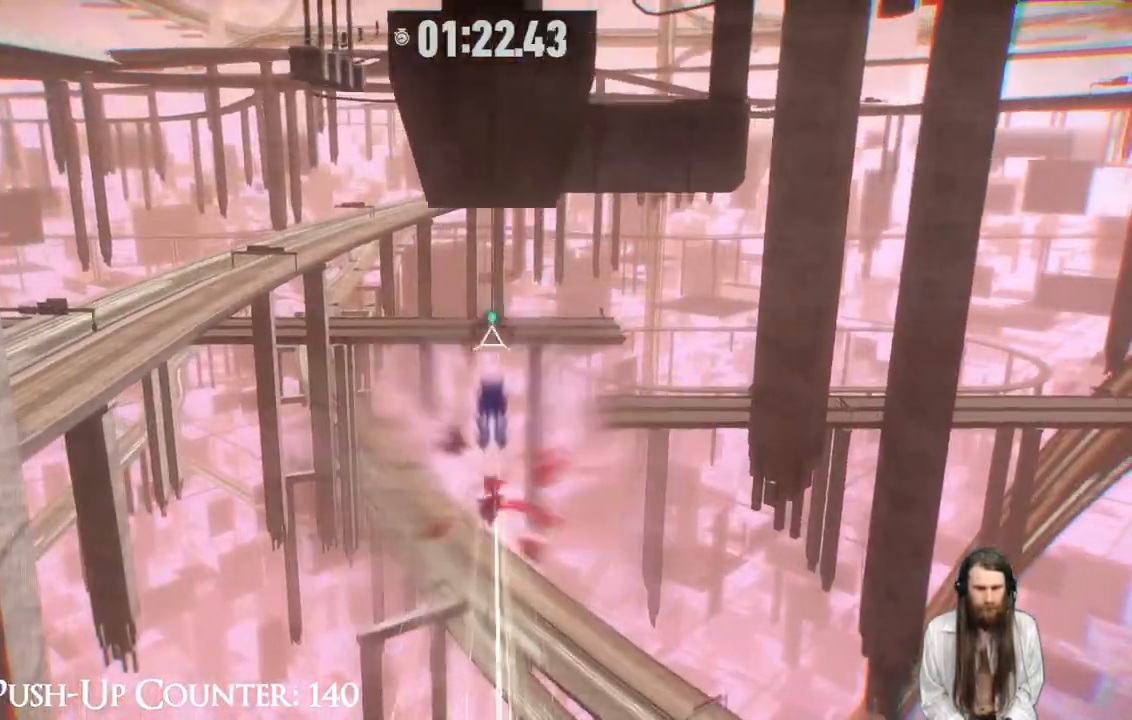
{"buttons": [], "left_stick": "up", "right_stick": "center", "events": [[17, "X", "down"], [117, "X", "up"], [183, "X", "down"], [267, "X", "up"], [333, "X", "down"], [433, "X", "up"]]}
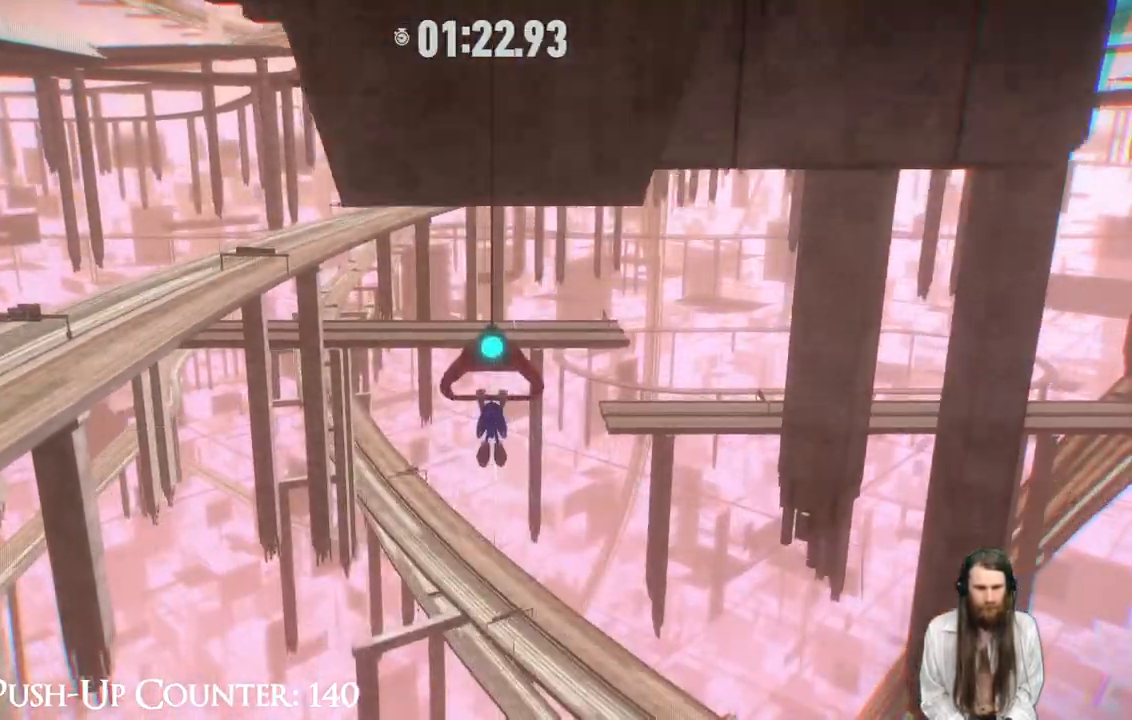
{"buttons": [], "left_stick": "up", "right_stick": "center", "events": []}
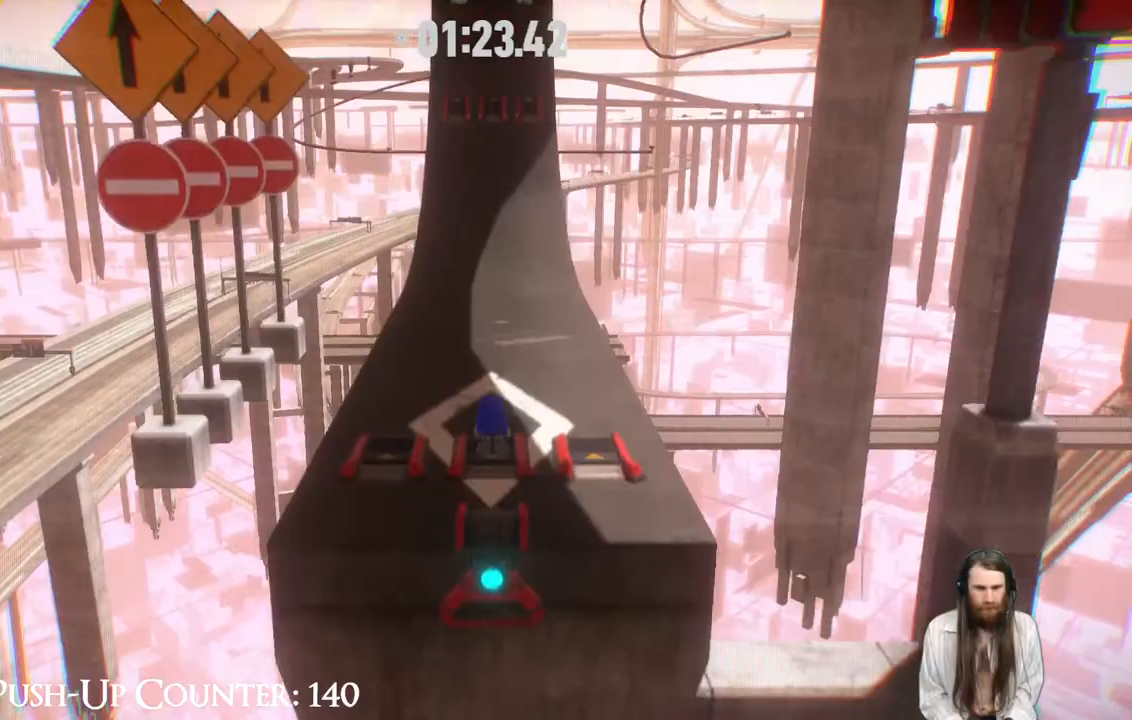
{"buttons": [], "left_stick": "up", "right_stick": "center", "events": []}
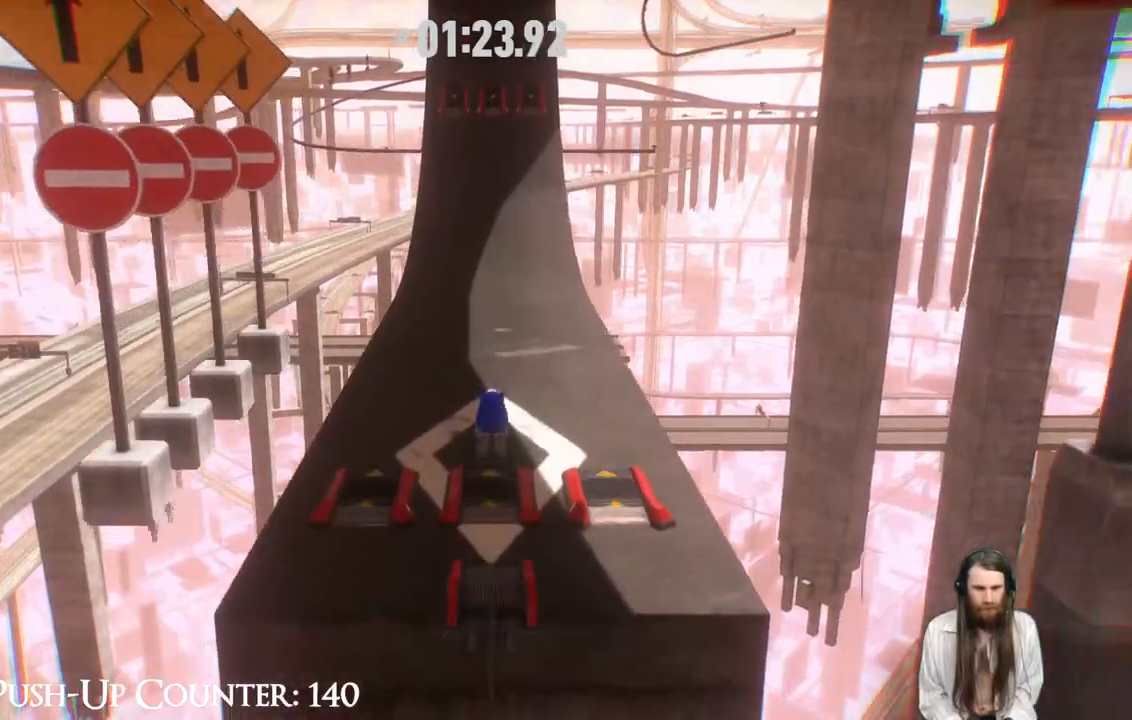
{"buttons": ["R2"], "left_stick": "up", "right_stick": "center", "events": [[283, "R2", "down"]]}
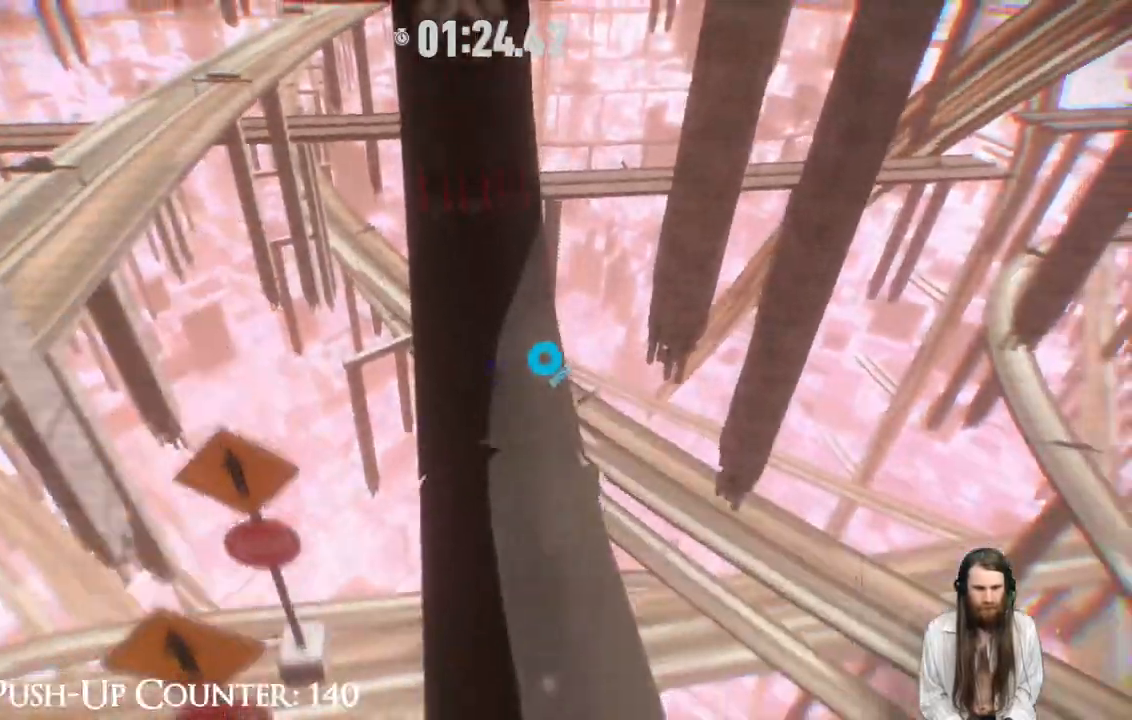
{"buttons": ["R2"], "left_stick": "up", "right_stick": "center", "events": []}
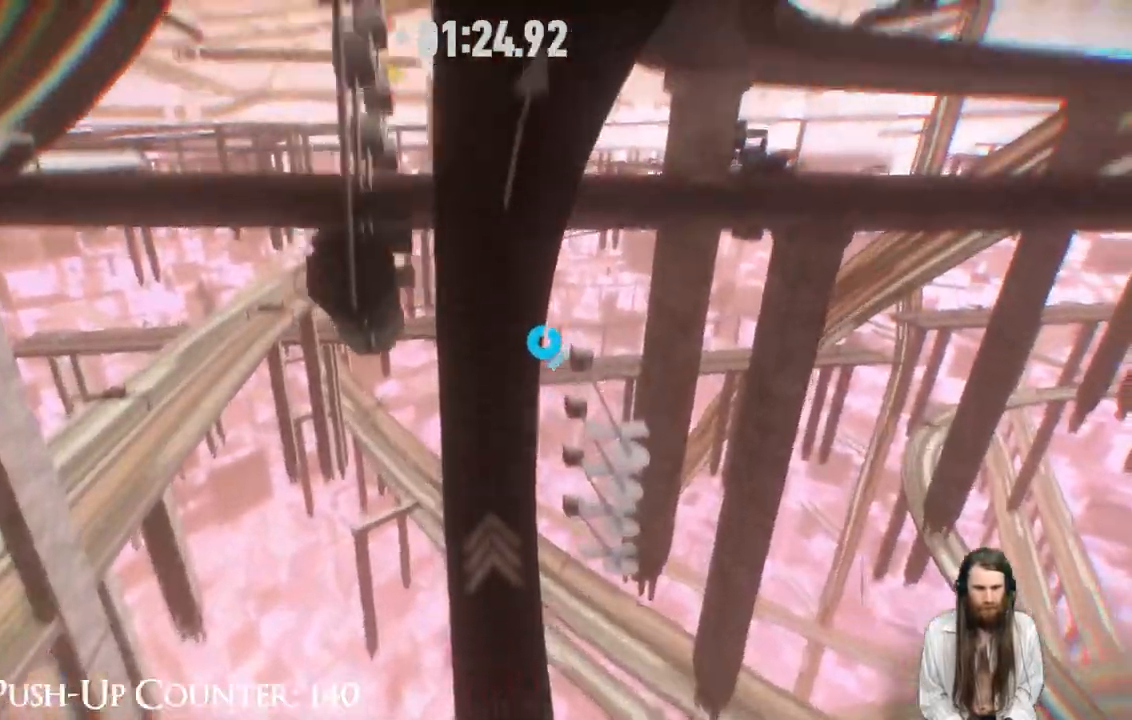
{"buttons": ["R2"], "left_stick": "up", "right_stick": "center", "events": []}
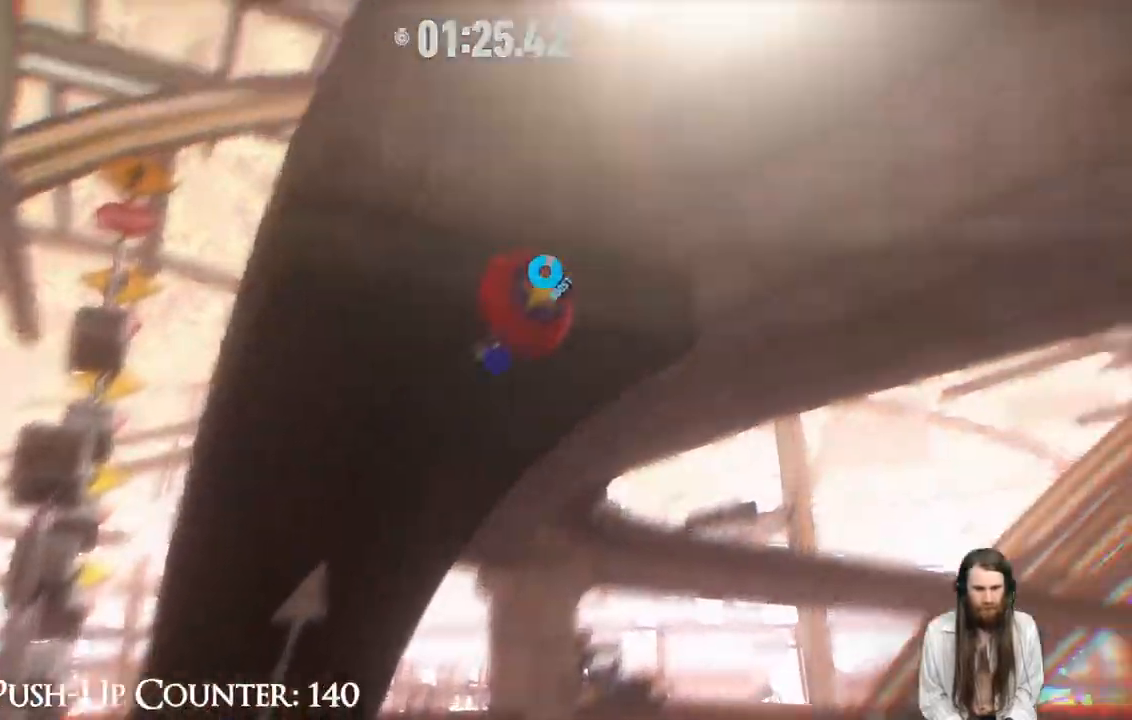
{"buttons": ["R2"], "left_stick": "up", "right_stick": "center", "events": []}
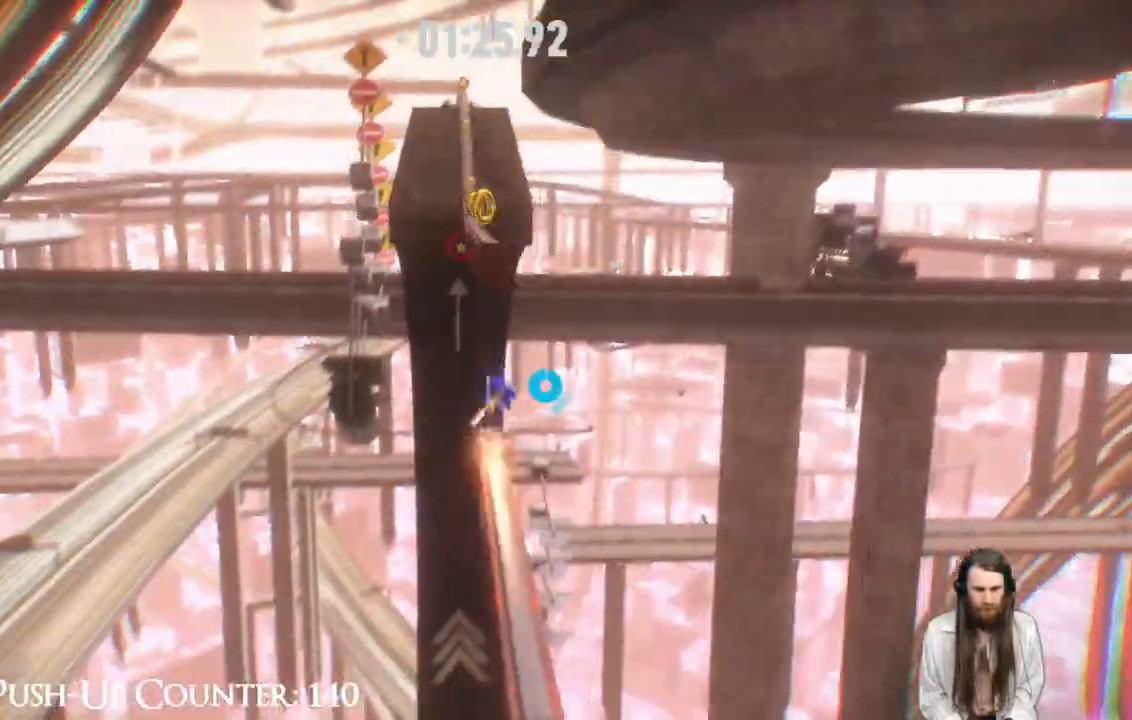
{"buttons": [], "left_stick": "up", "right_stick": "center", "events": [[133, "R2", "up"]]}
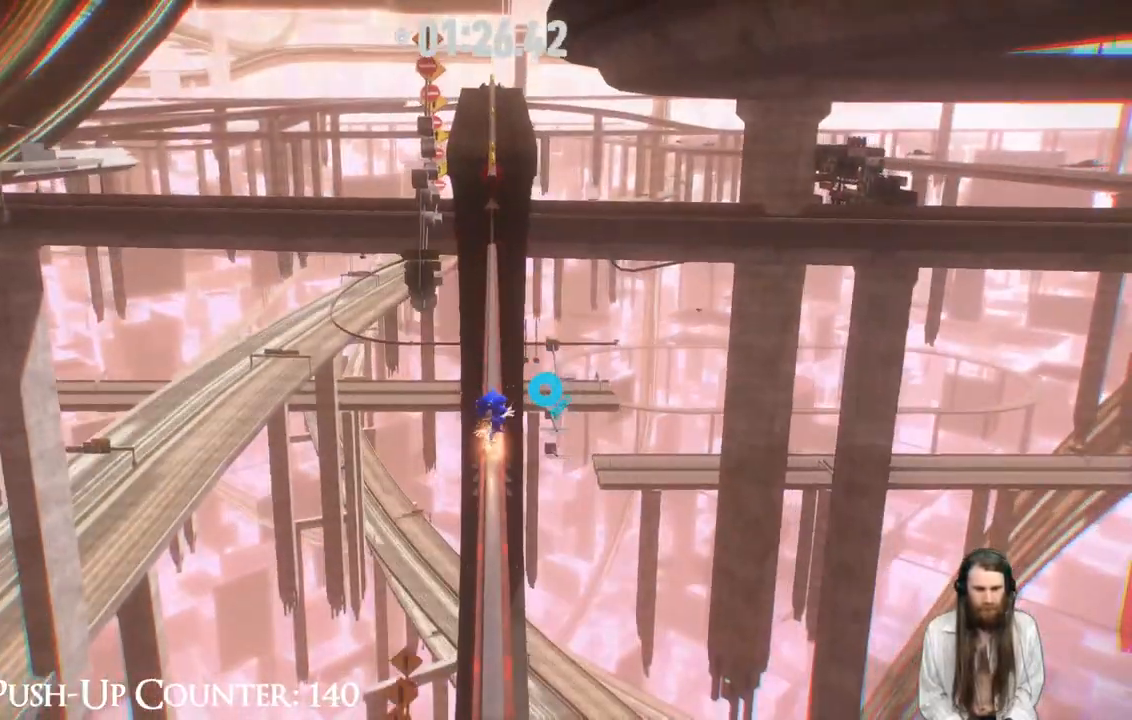
{"buttons": [], "left_stick": "up", "right_stick": "center", "events": []}
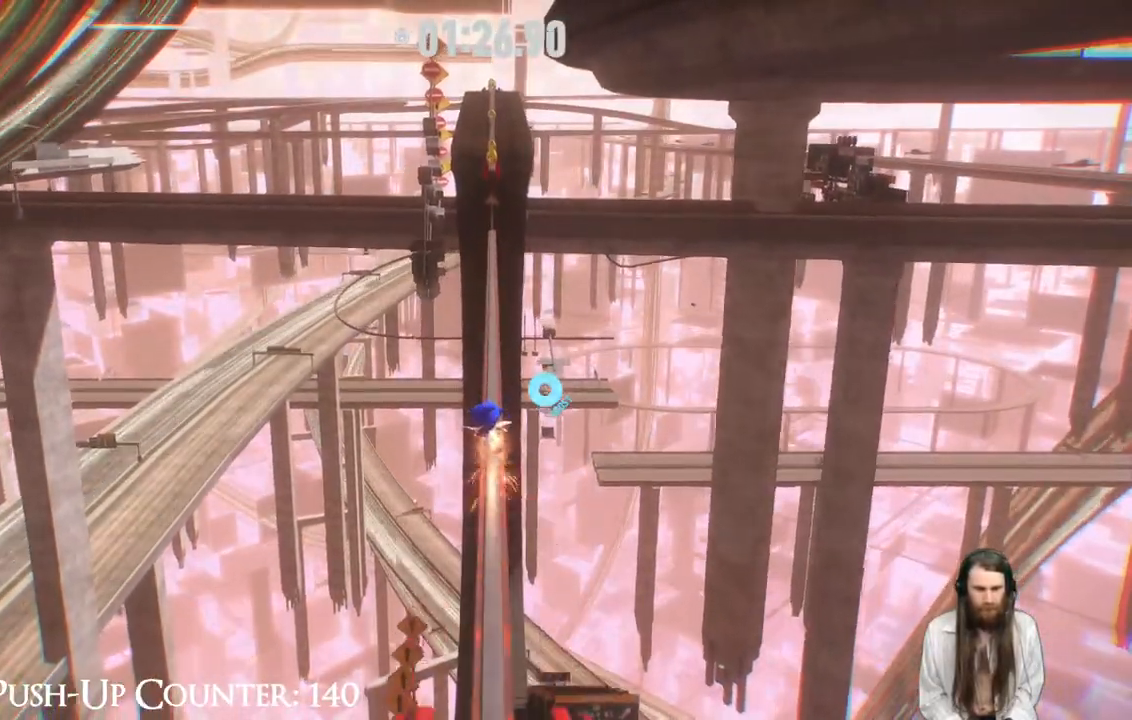
{"buttons": [], "left_stick": "up", "right_stick": "center", "events": []}
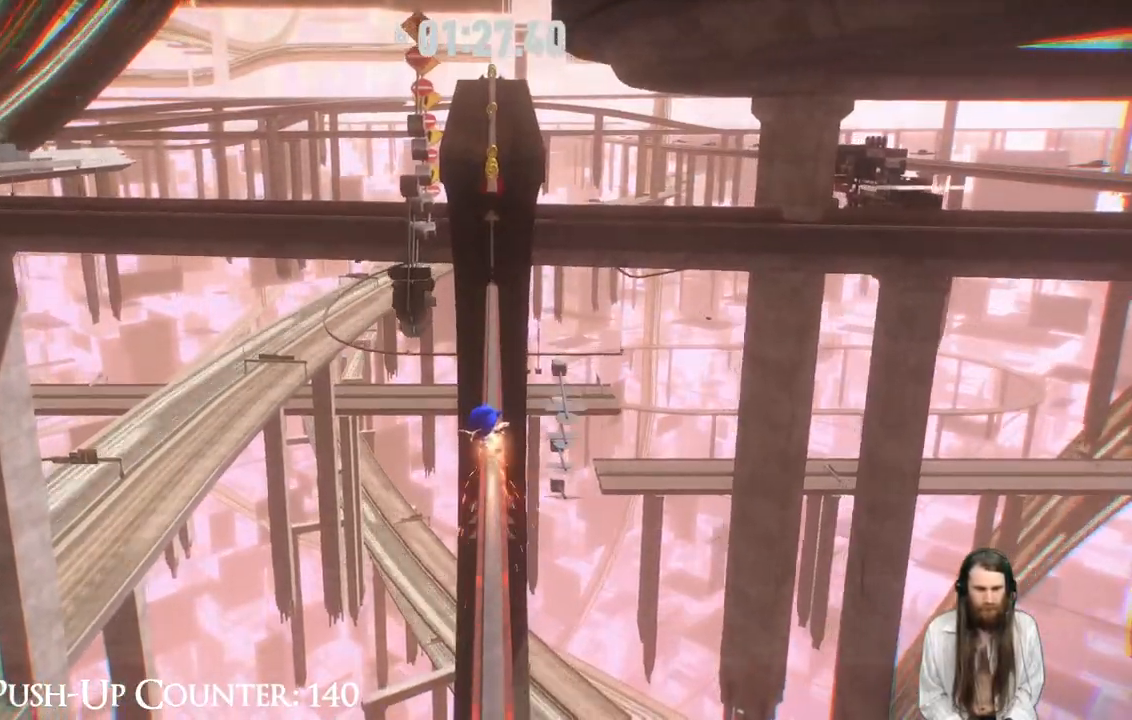
{"buttons": [], "left_stick": "up", "right_stick": "center", "events": [[183, "A", "down"], [433, "A", "up"]]}
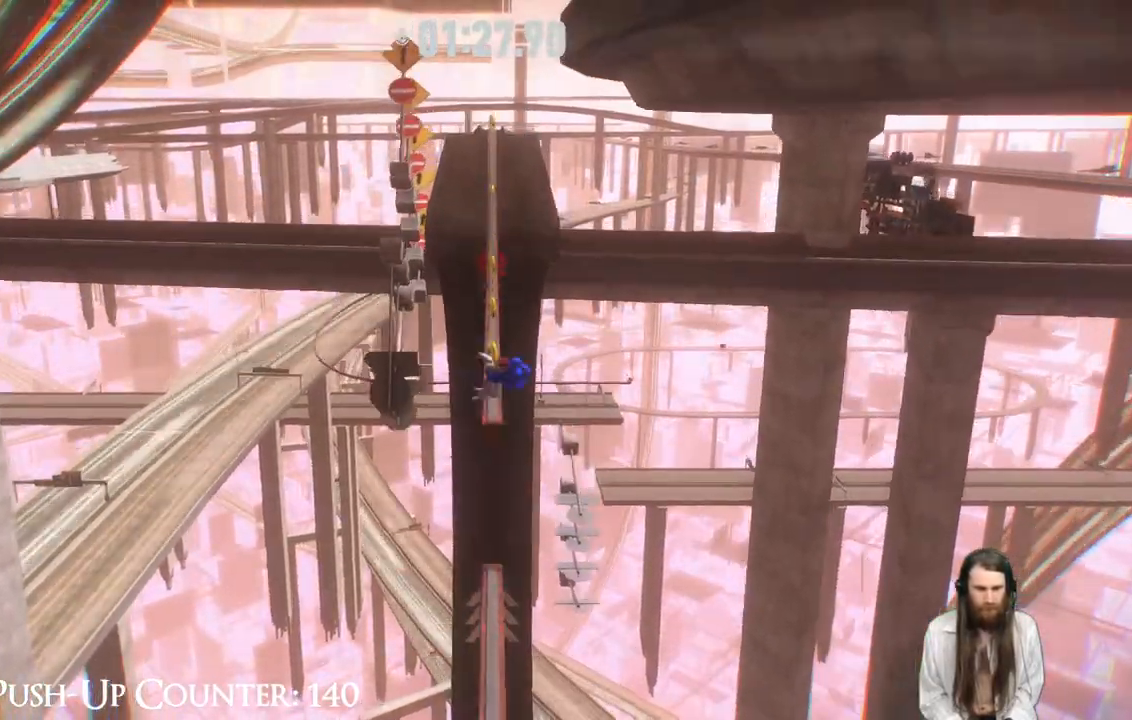
{"buttons": [], "left_stick": "up", "right_stick": "center", "events": []}
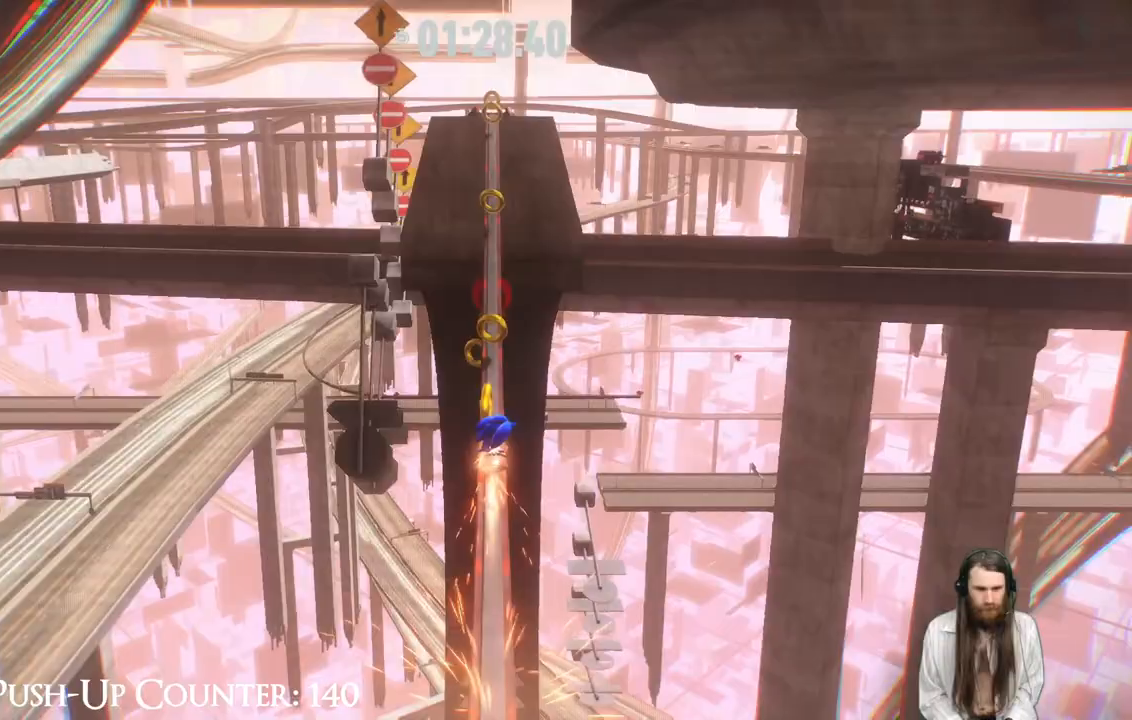
{"buttons": ["R2"], "left_stick": "up", "right_stick": "center", "events": [[117, "R2", "down"]]}